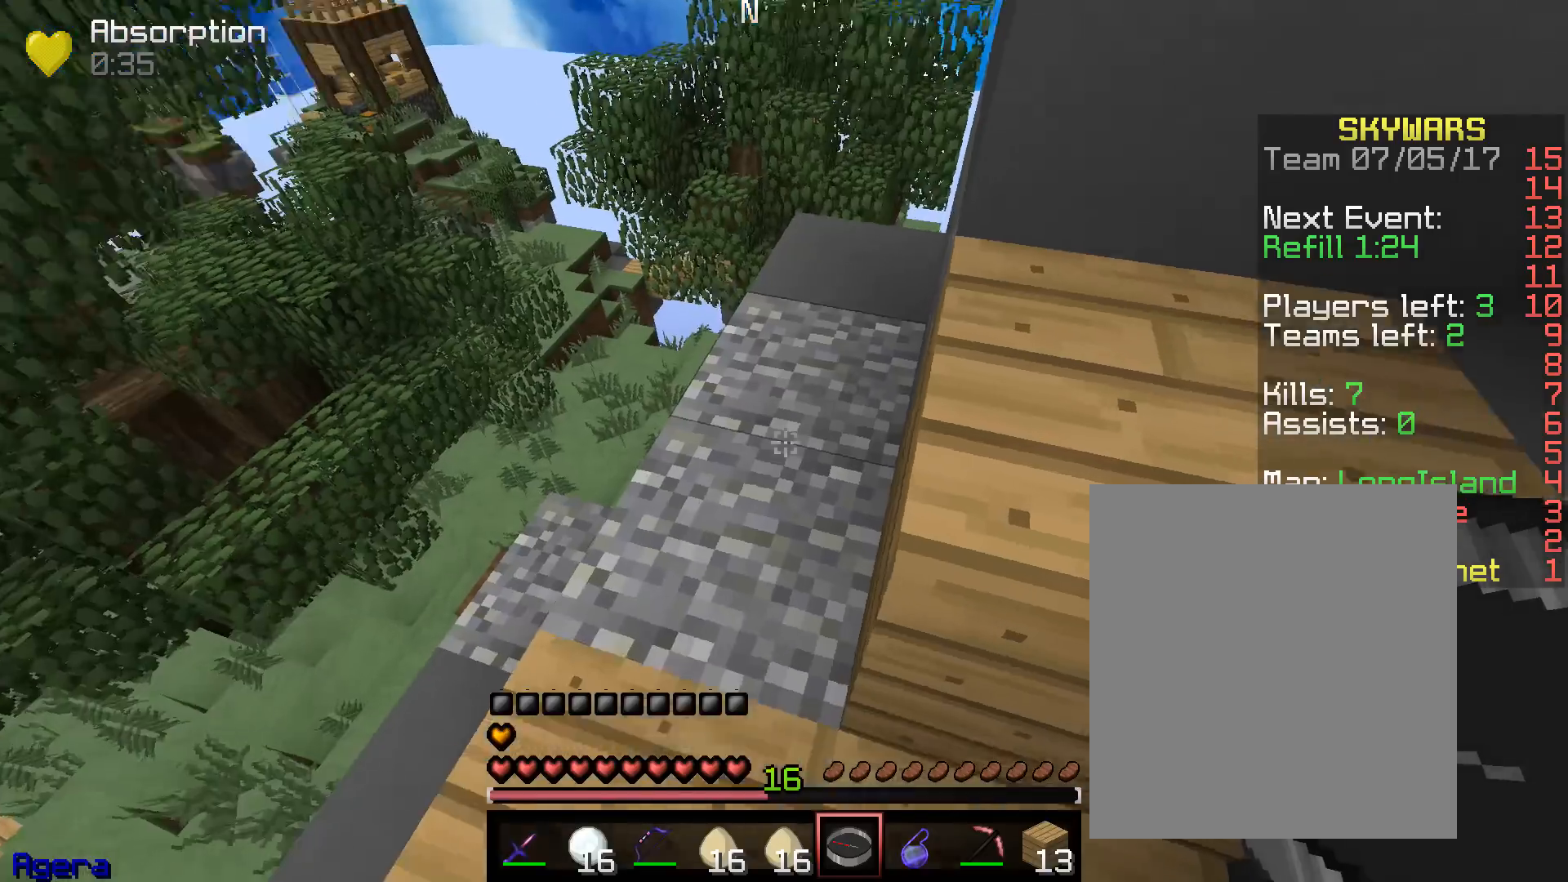
Gameplay with keyboard and mouse; each line is a JSON object with the keys and mouse buttons held at the frame after it. "events" lists presses ("down") and releases ("up") of "a", "d", "s", "w", "mouse_left" and "mouse_right" between this image and that frame as [ms after this image, input, new state], when the widget could be followed in between. "mouse_left", "mouse_right" = the "left", "right" buttons of the "mouse" list. No other keys are recorded. Fast repeated clicks can show as one long hold. Mouse movement is not recorded.
{"keys": [], "mouse": [], "events": [[200, "w", "down"], [450, "w", "up"]]}
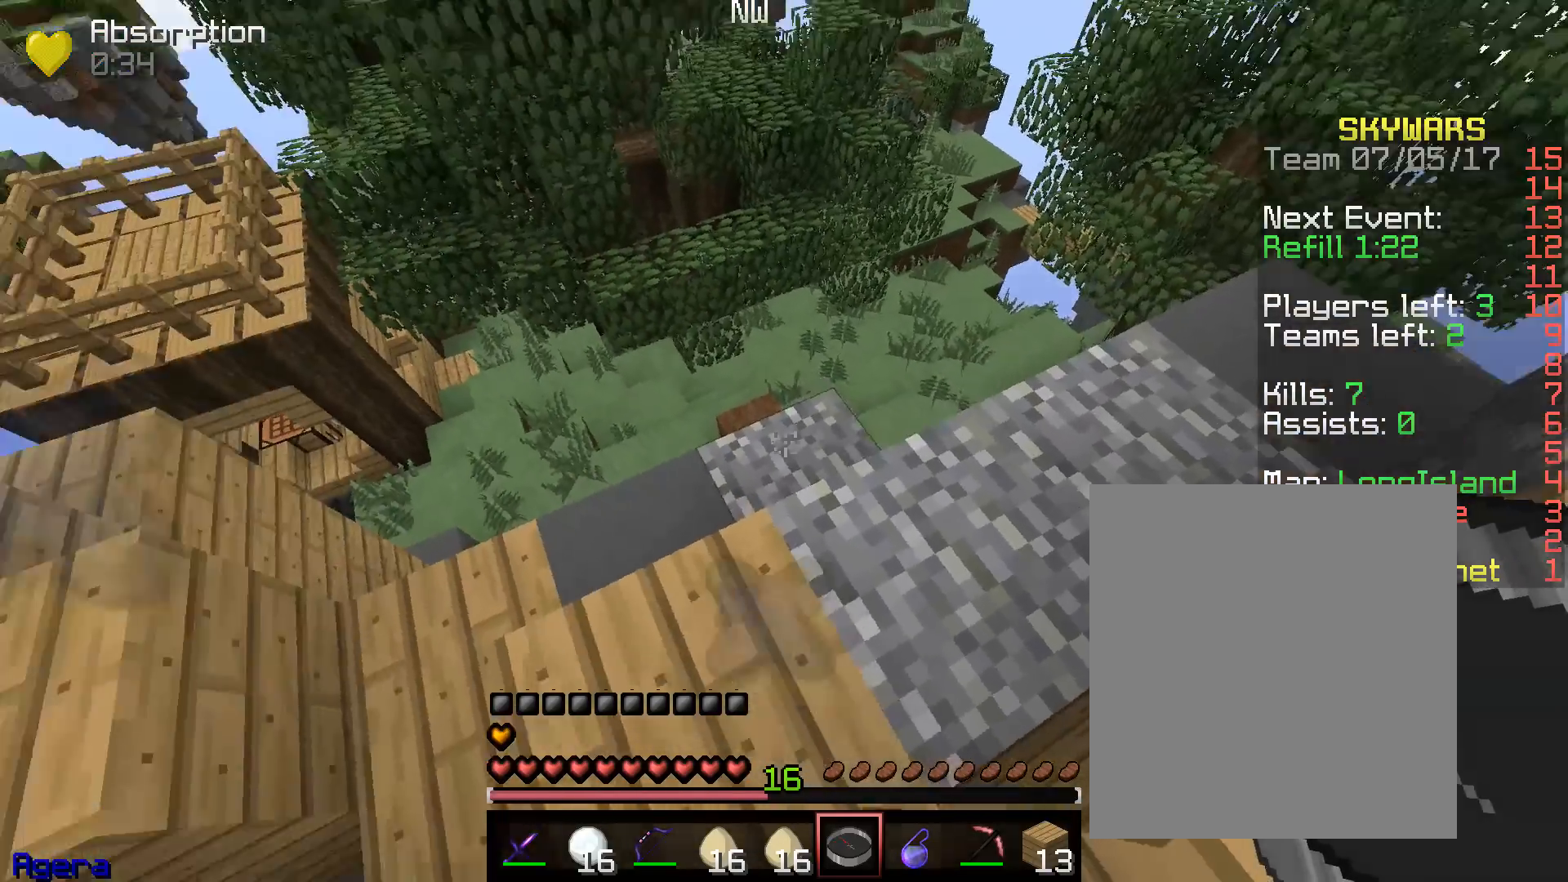
{"keys": ["w"], "mouse": [], "events": [[367, "w", "down"]]}
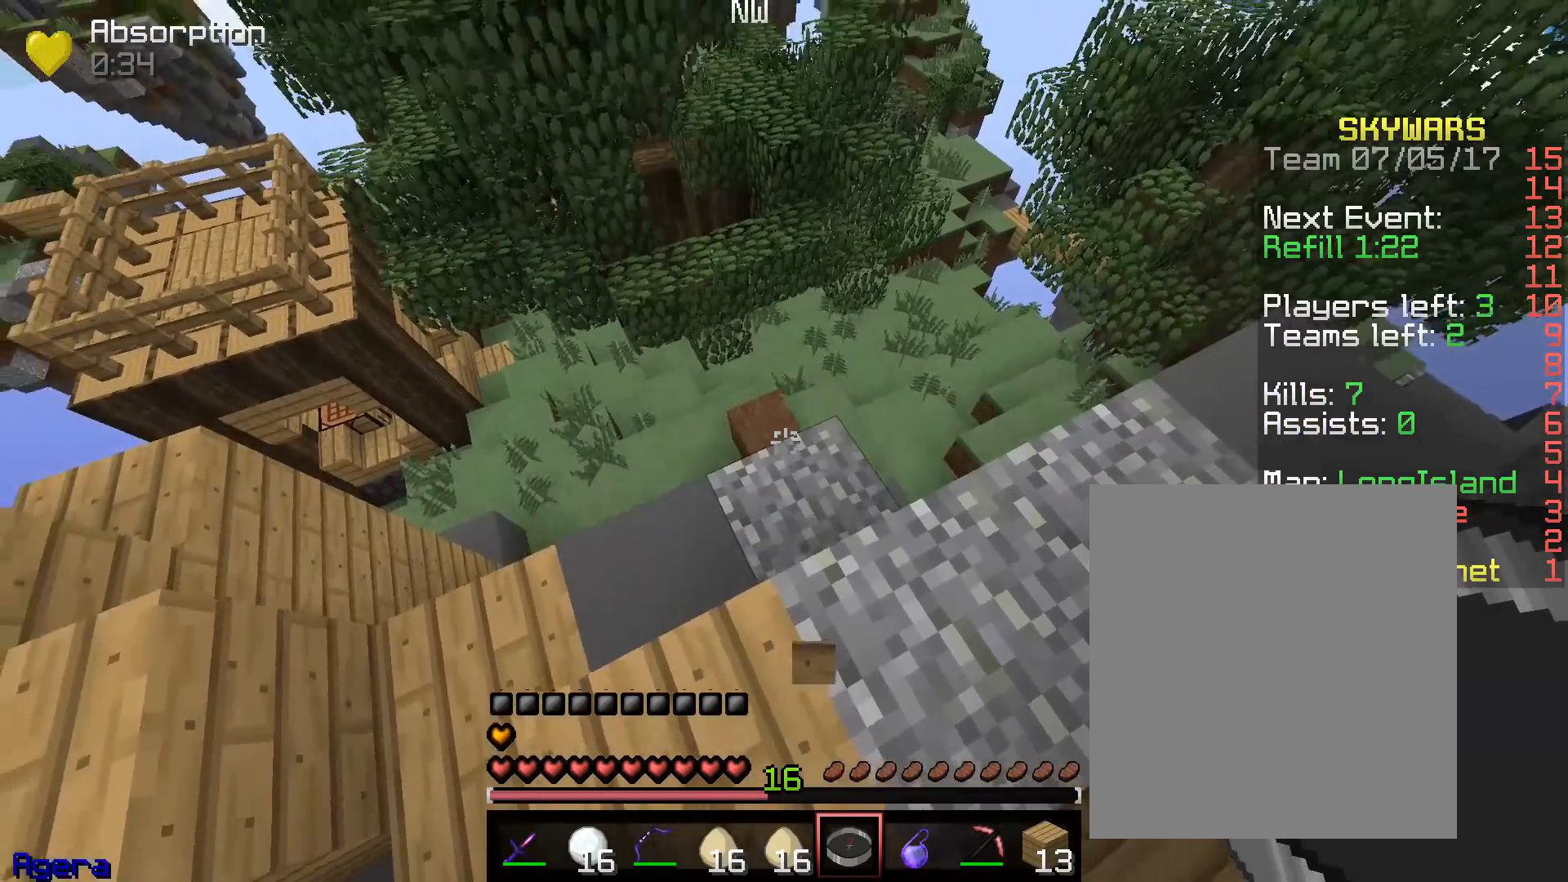
{"keys": [], "mouse": [], "events": [[50, "w", "up"]]}
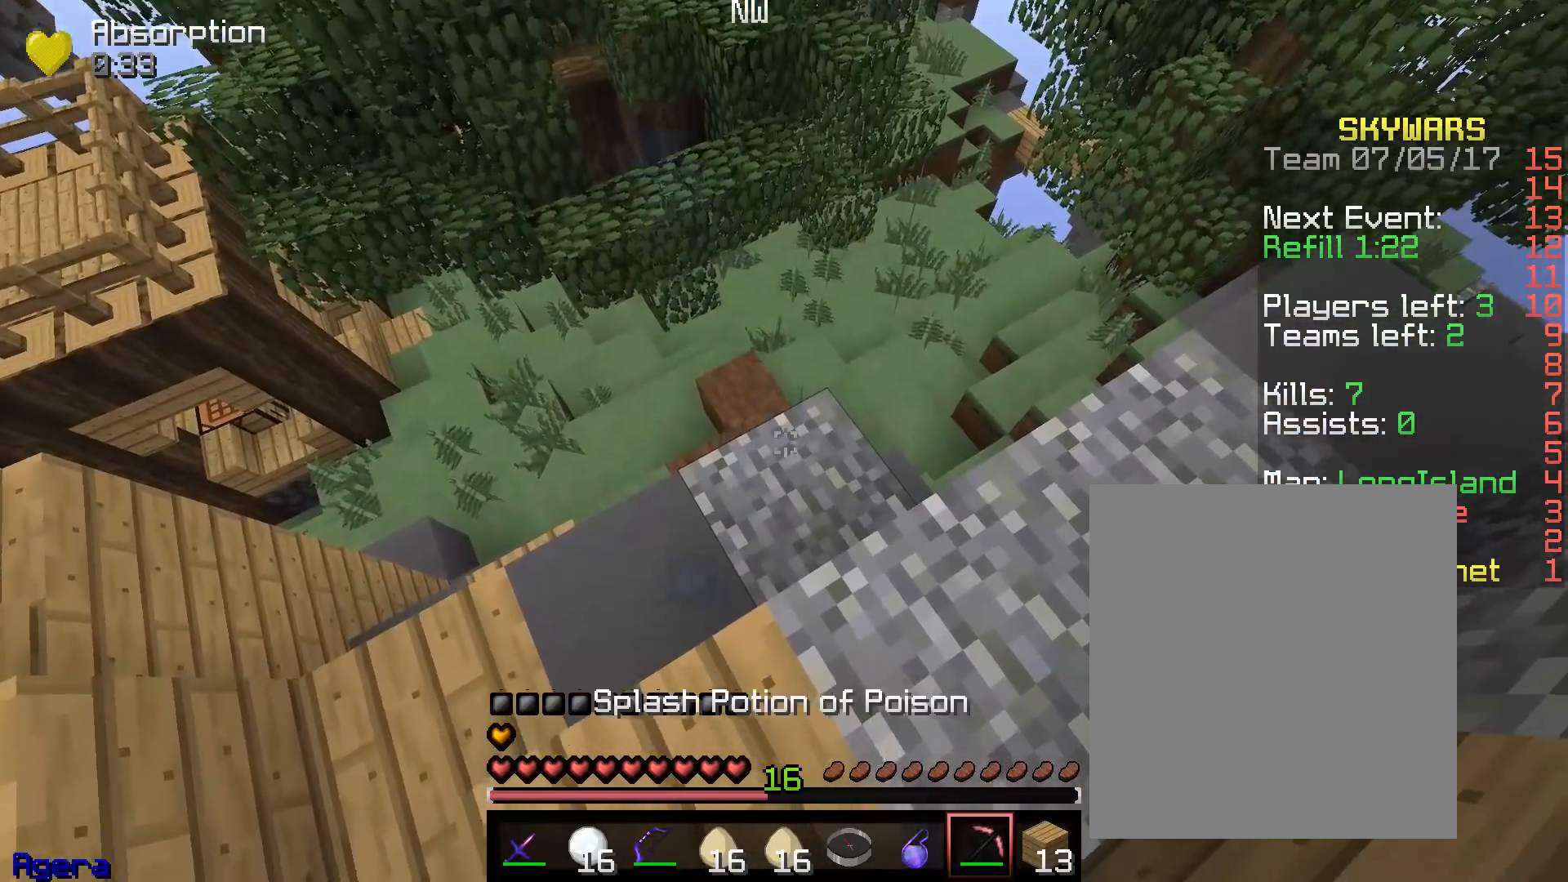
{"keys": ["a", "w"], "mouse": ["left"], "events": [[217, "mouse_left", "down"], [367, "a", "down"], [467, "w", "down"]]}
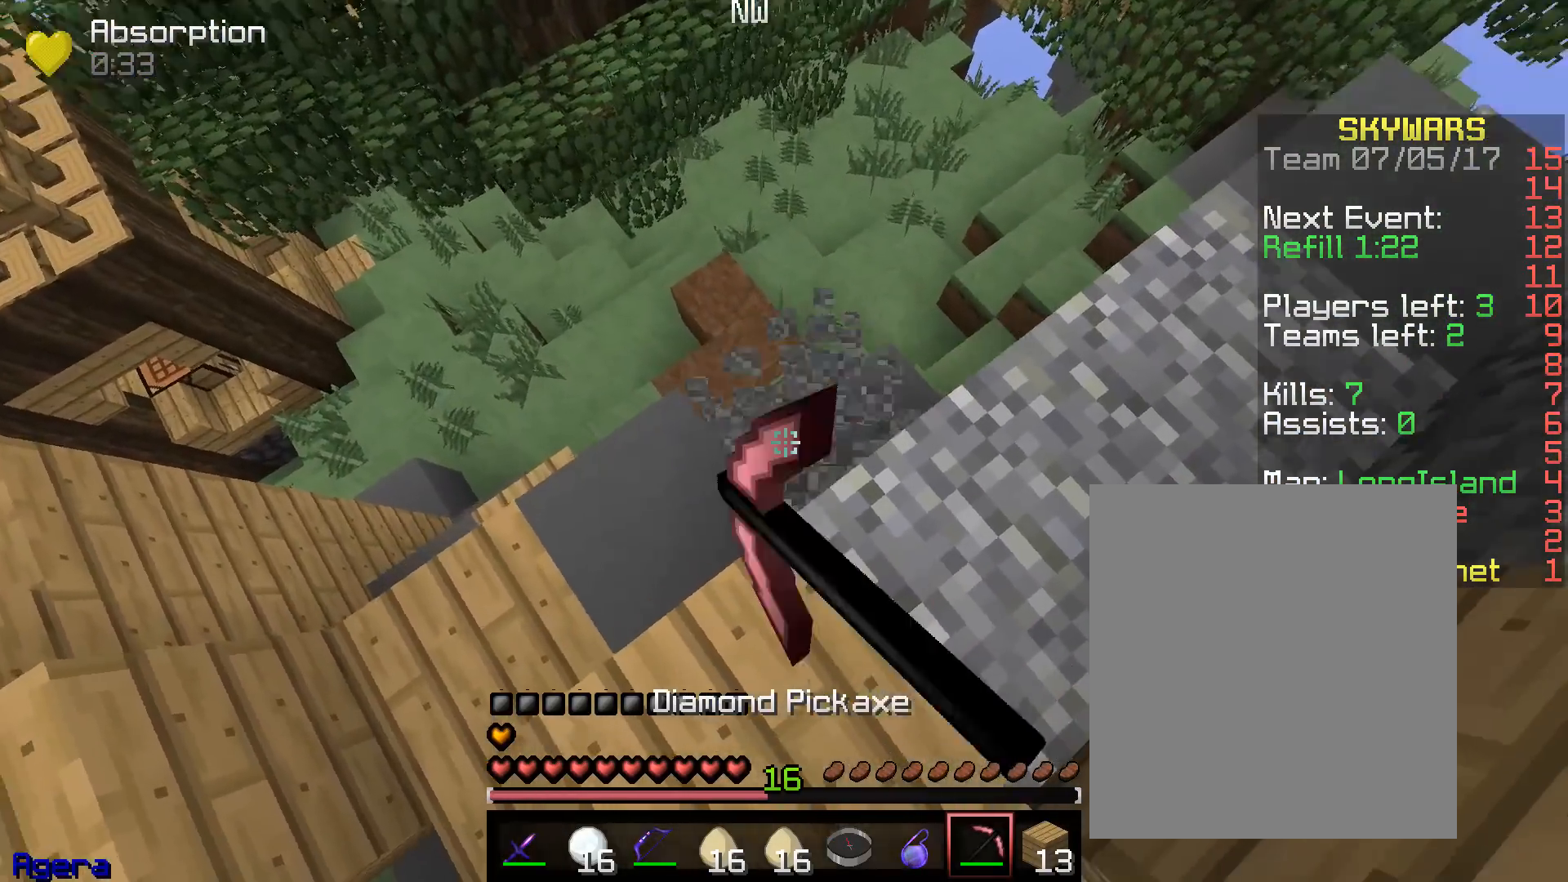
{"keys": ["a"], "mouse": ["left"], "events": [[350, "w", "up"]]}
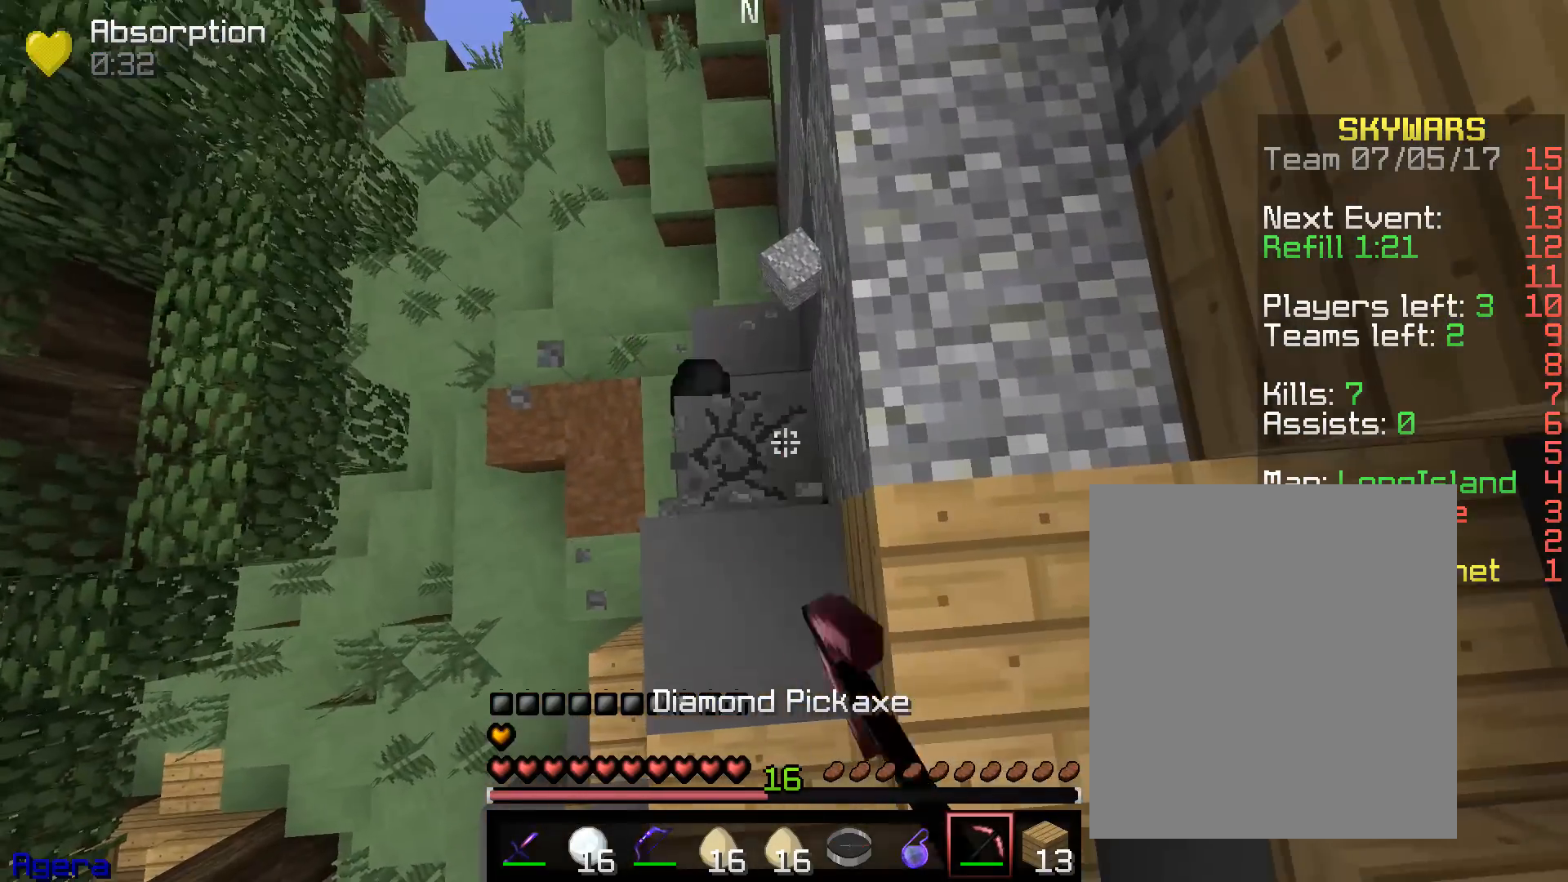
{"keys": [], "mouse": ["left"], "events": [[267, "a", "up"]]}
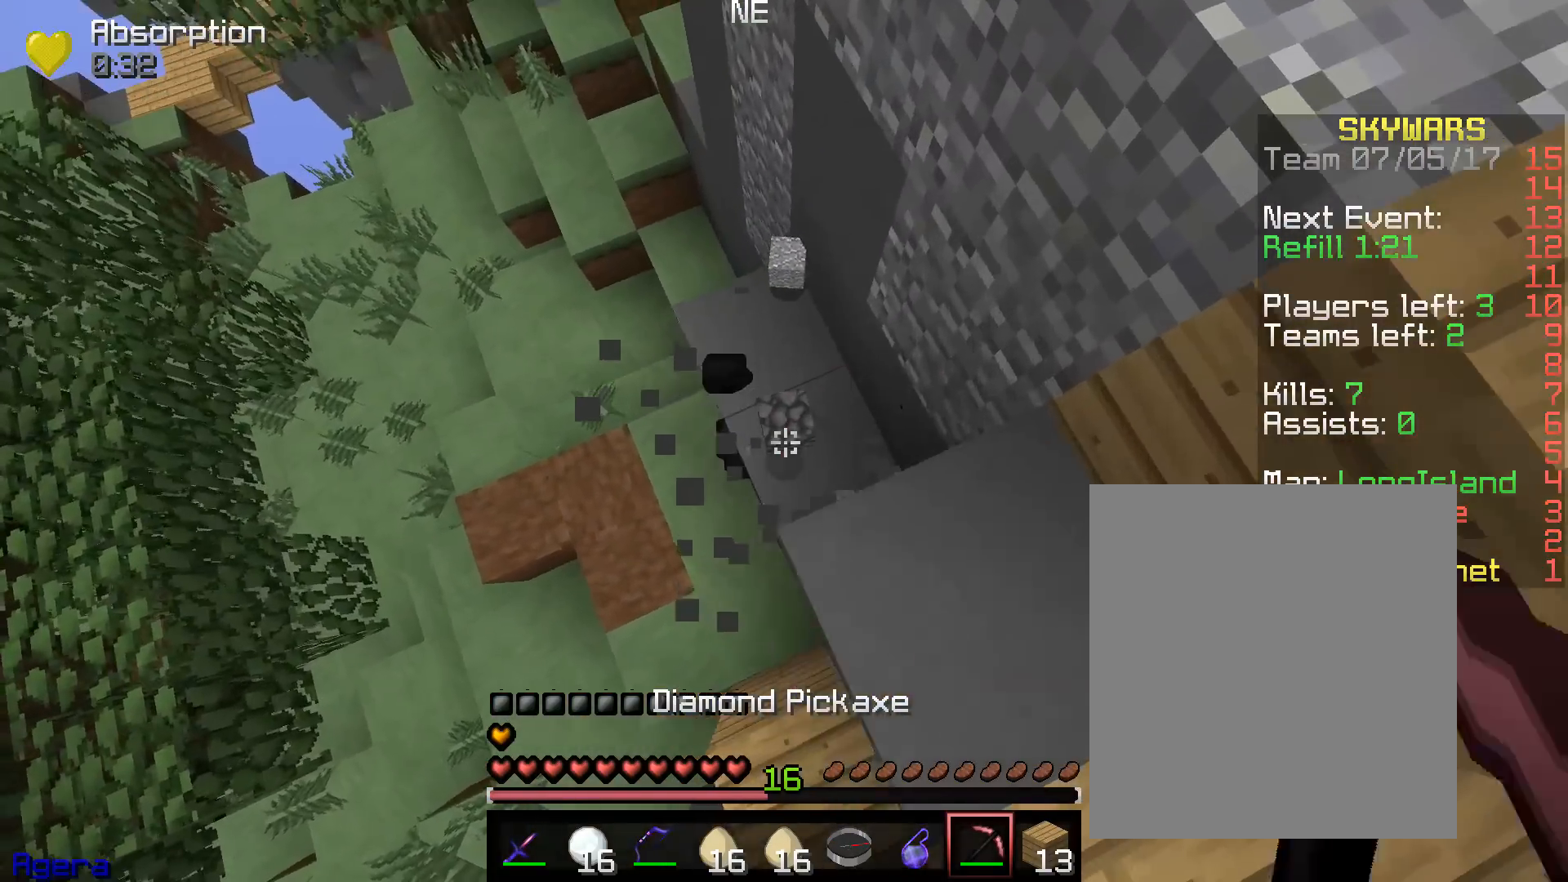
{"keys": ["w"], "mouse": [], "events": [[217, "a", "down"], [367, "w", "down"], [417, "mouse_left", "up"], [433, "a", "up"]]}
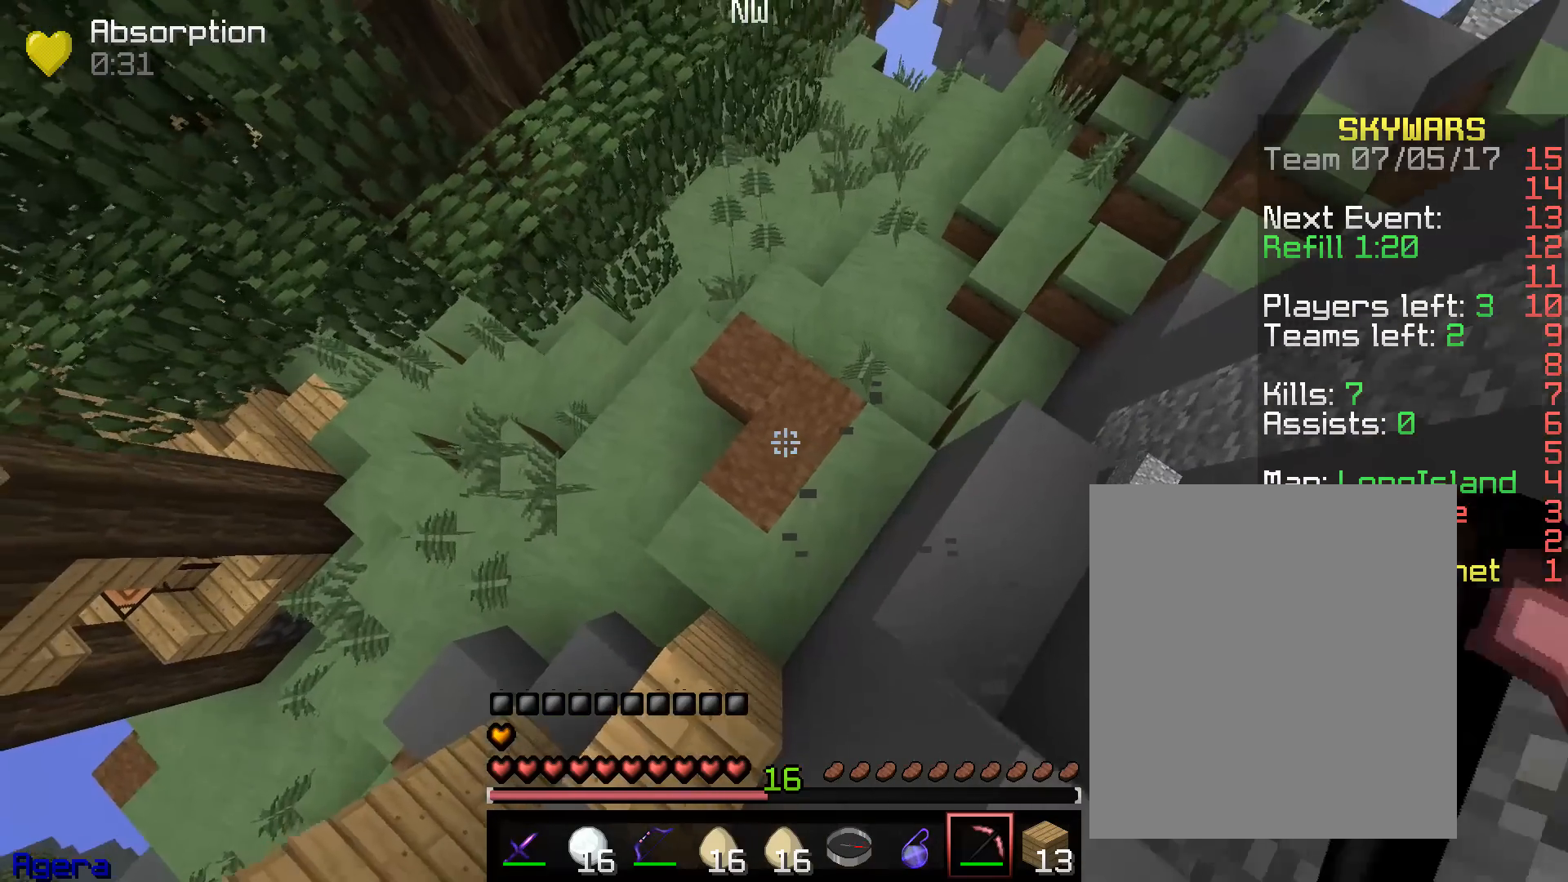
{"keys": ["s"], "mouse": ["left"], "events": [[33, "mouse_left", "down"], [150, "w", "up"], [333, "s", "down"]]}
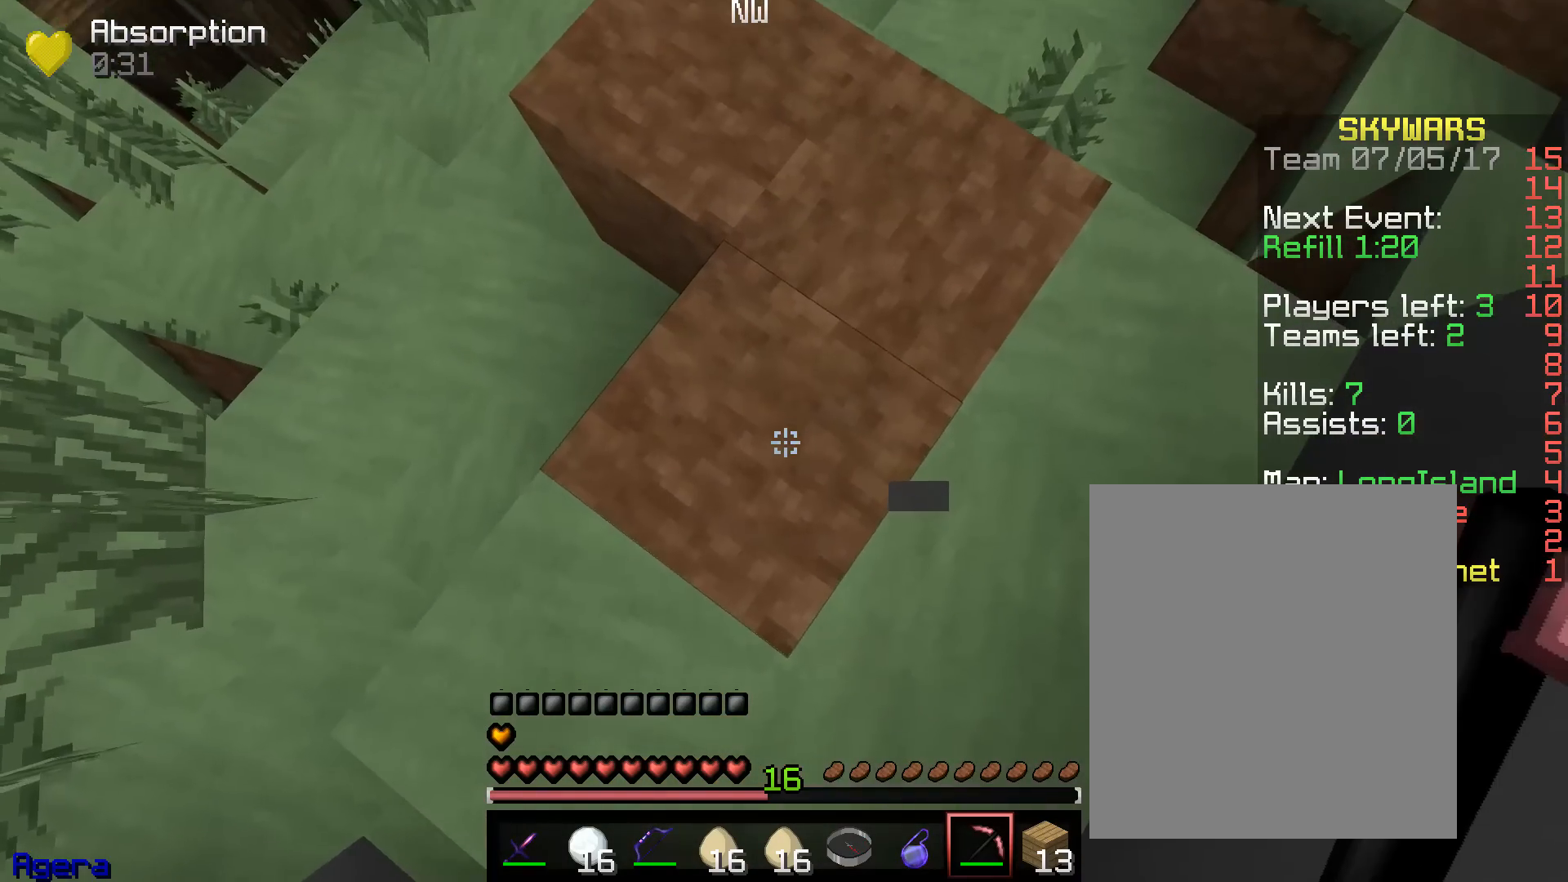
{"keys": [], "mouse": ["left"], "events": [[33, "s", "up"]]}
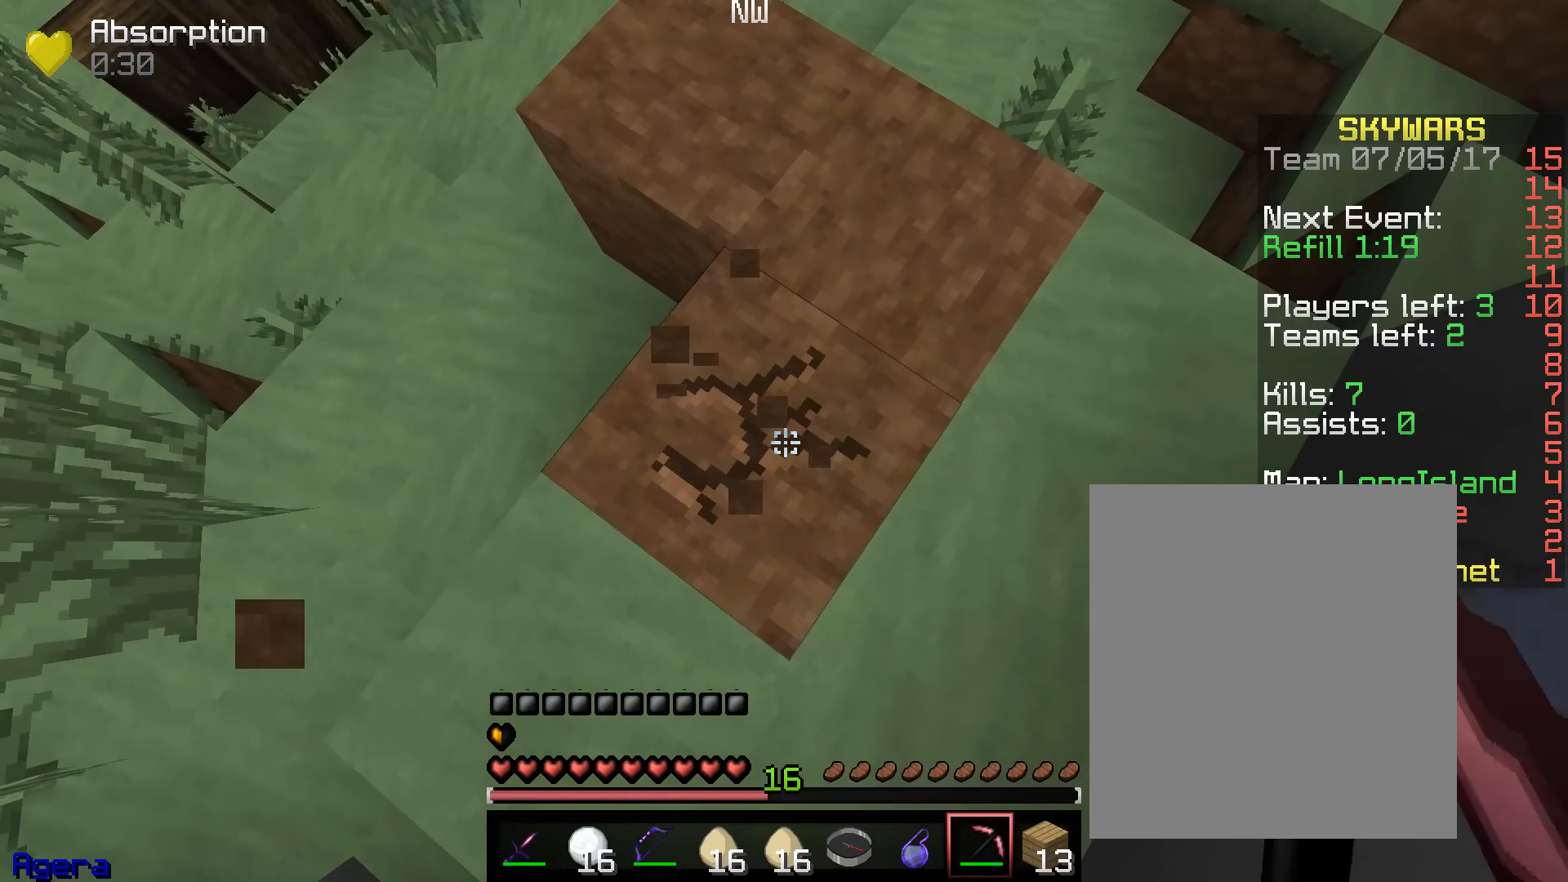
{"keys": [], "mouse": ["left"], "events": []}
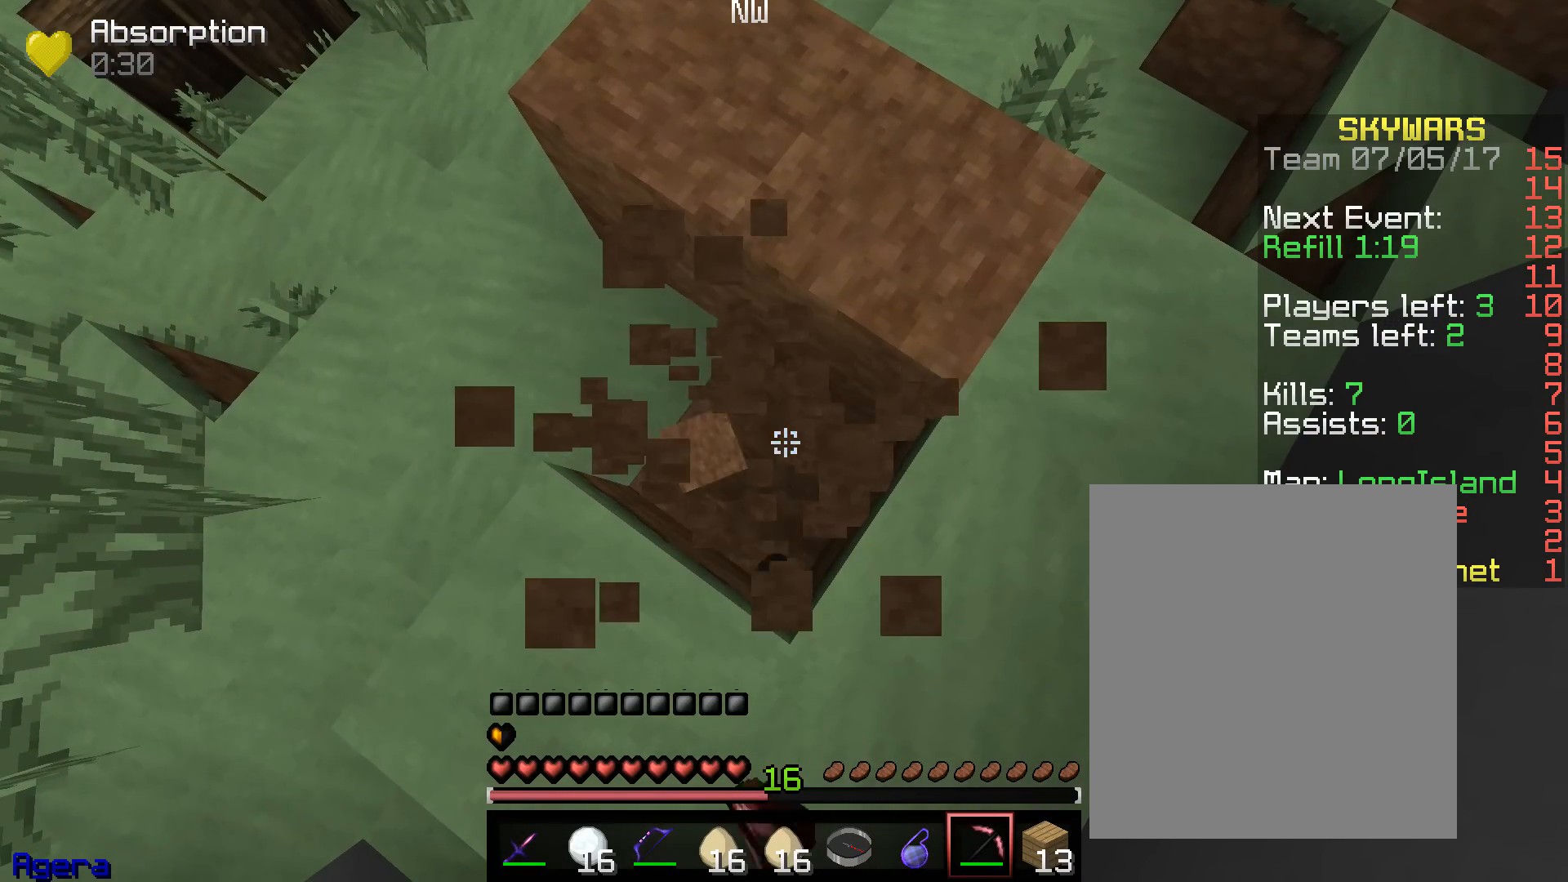
{"keys": [], "mouse": ["left"], "events": []}
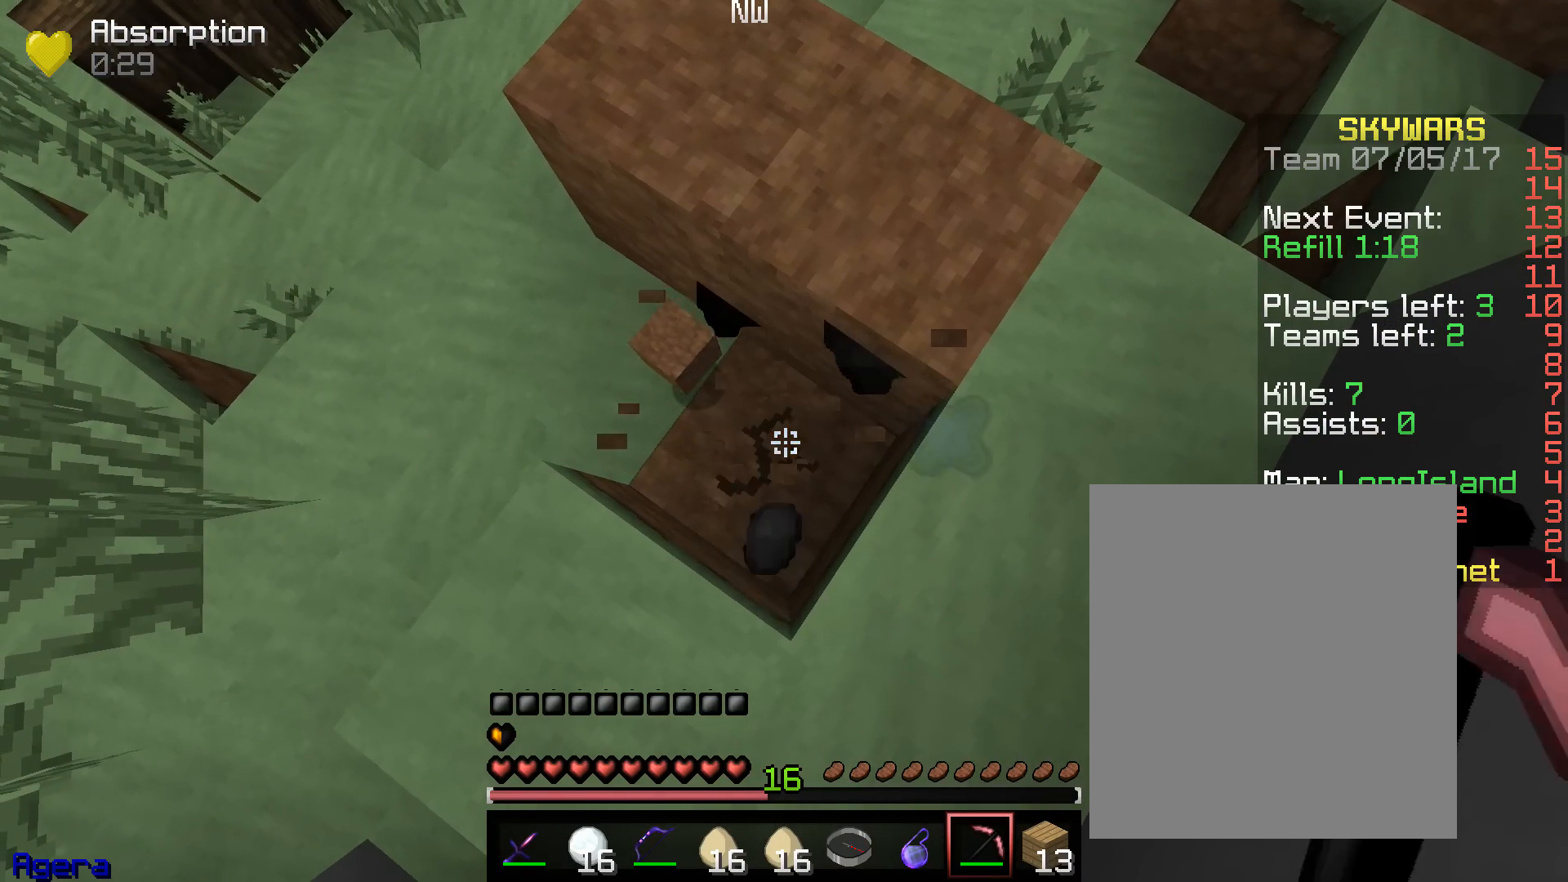
{"keys": [], "mouse": ["left"], "events": [[267, "a", "down"], [417, "a", "up"]]}
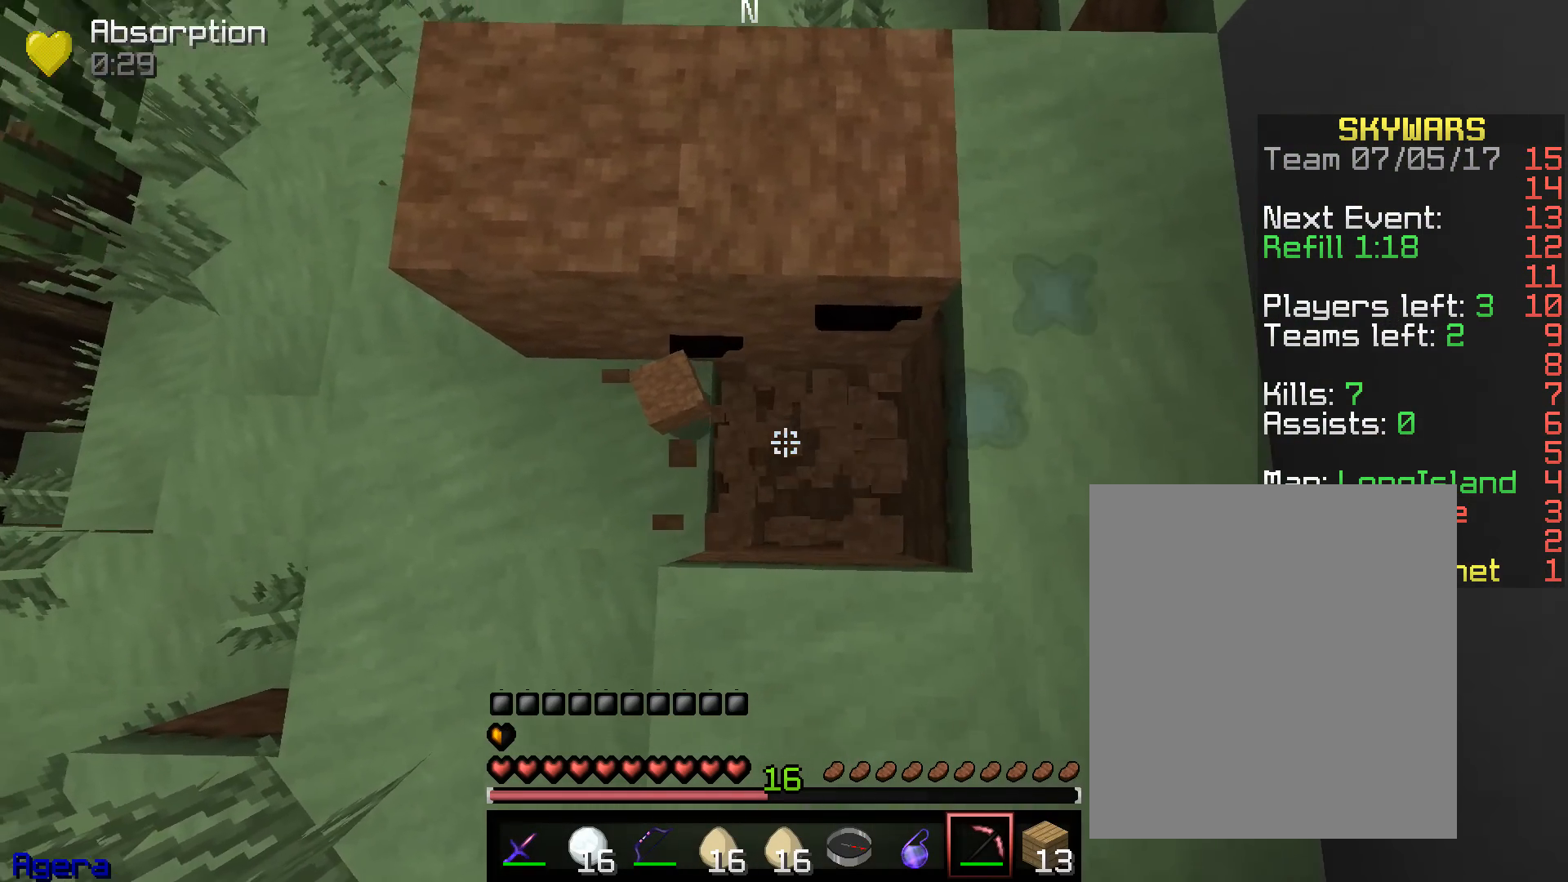
{"keys": [], "mouse": ["left"], "events": []}
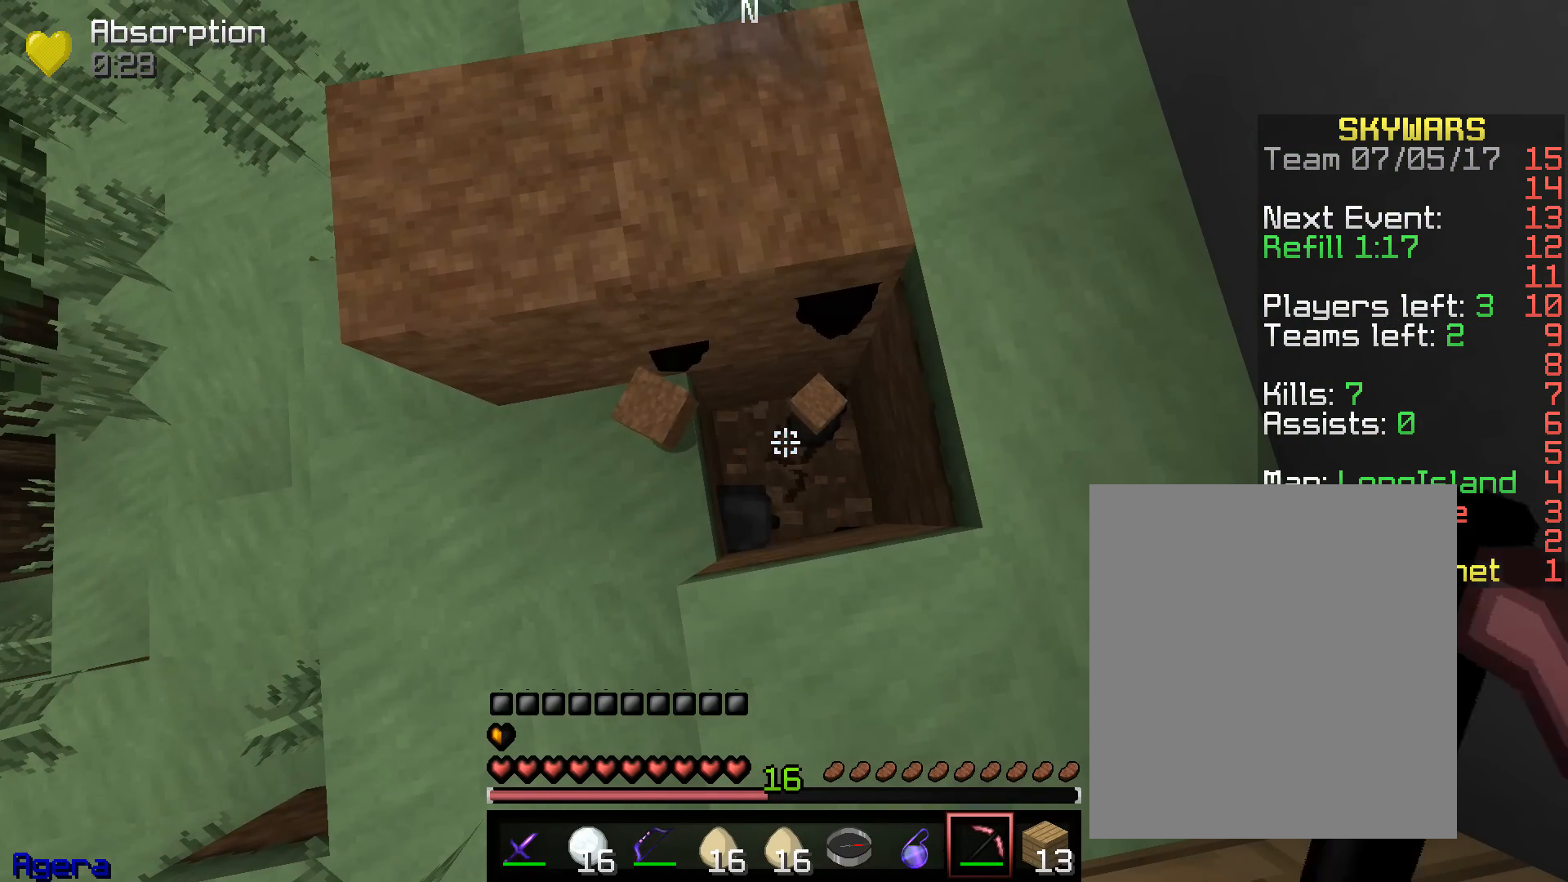
{"keys": [], "mouse": ["left"], "events": []}
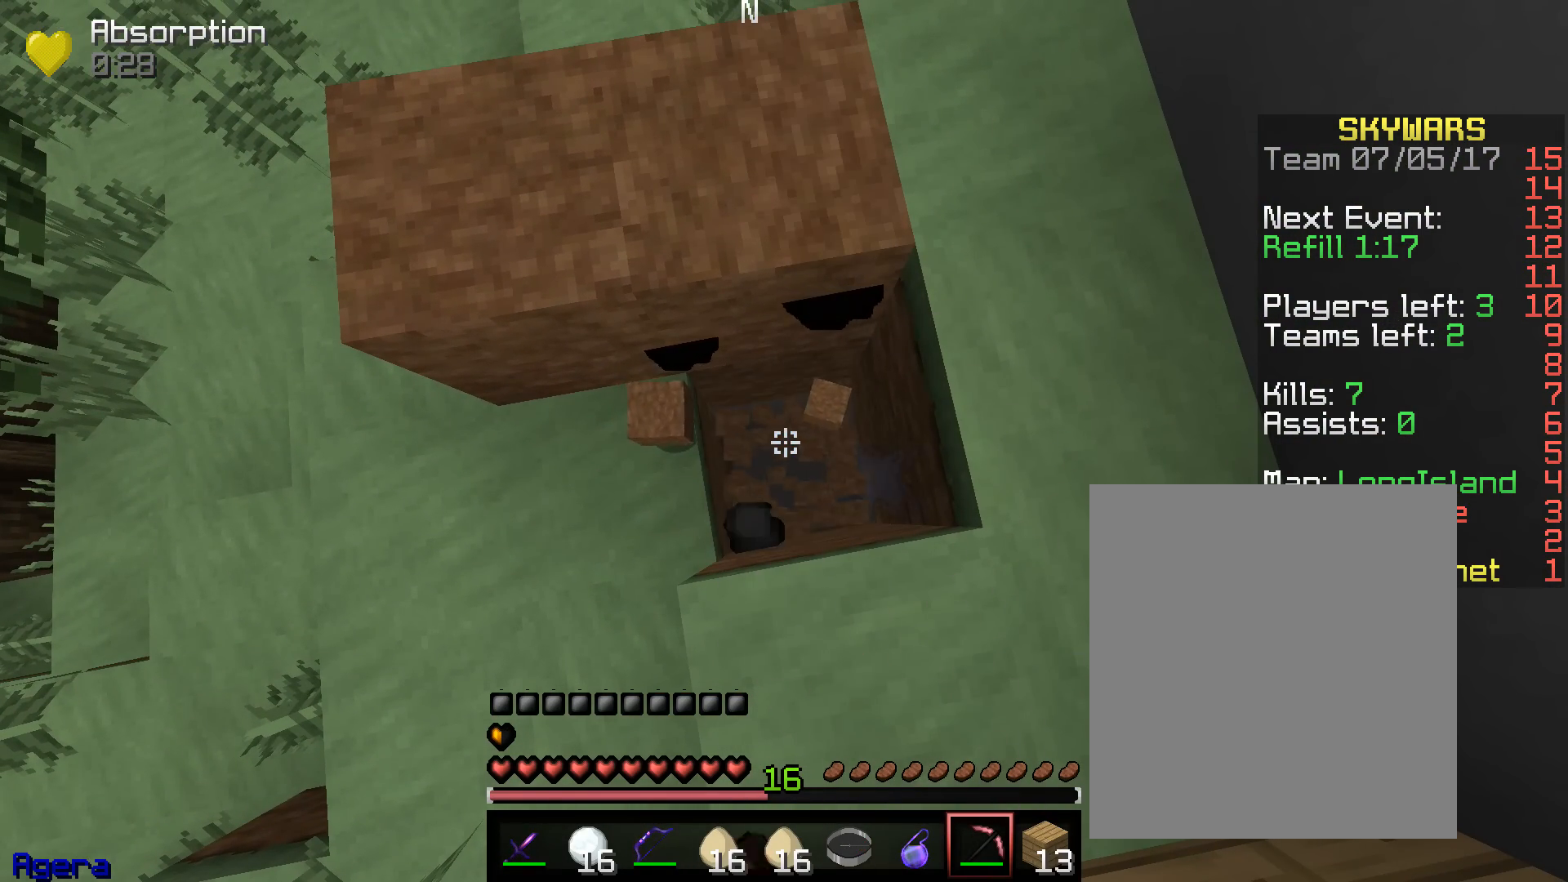
{"keys": [], "mouse": ["left"], "events": []}
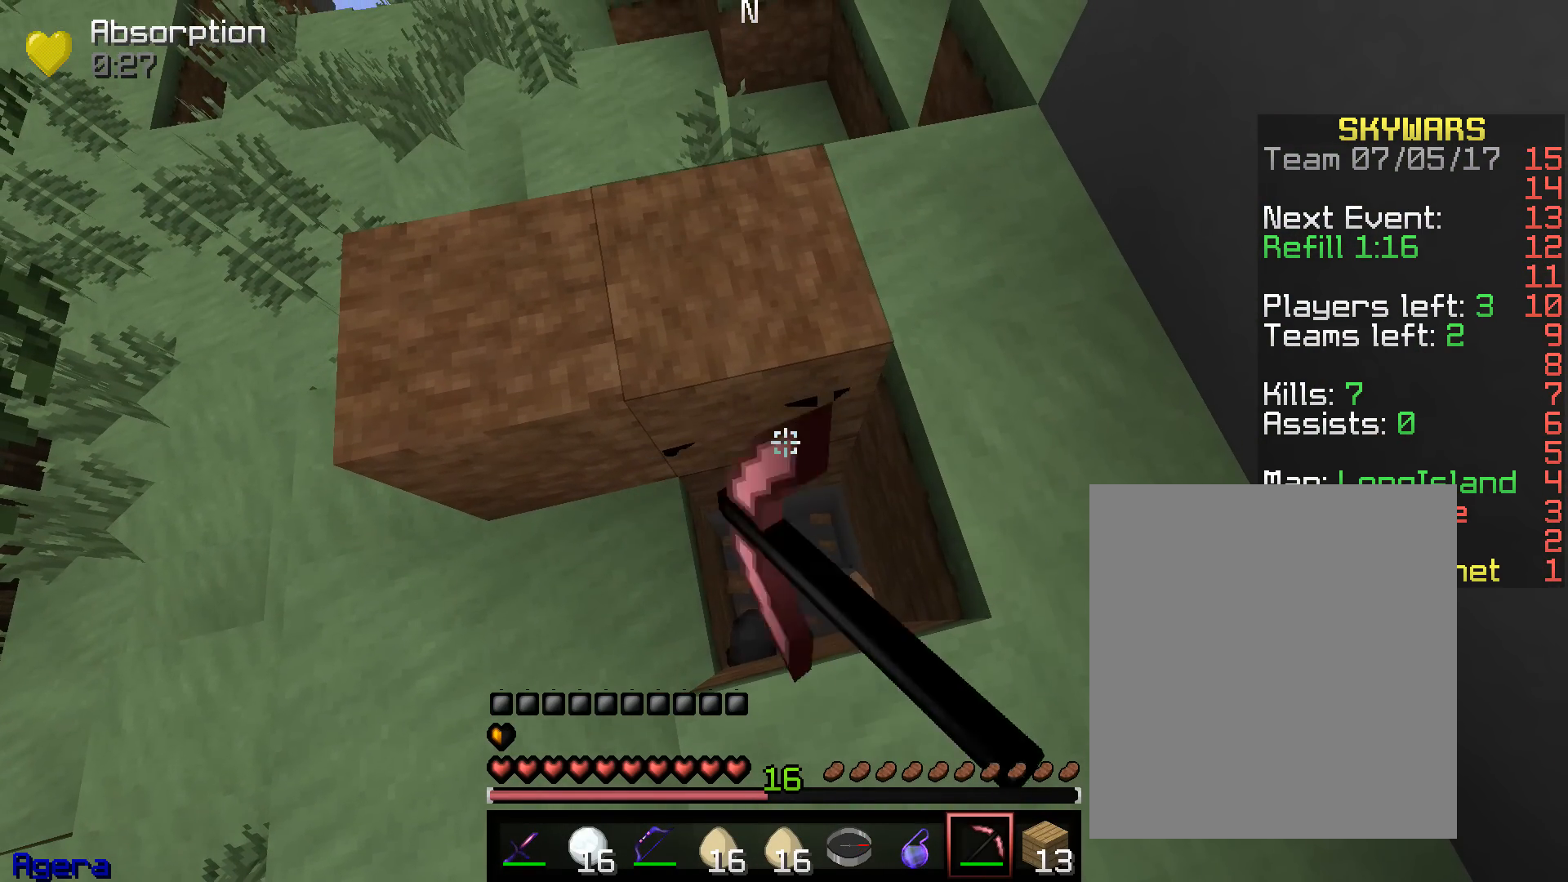
{"keys": [], "mouse": ["left"], "events": []}
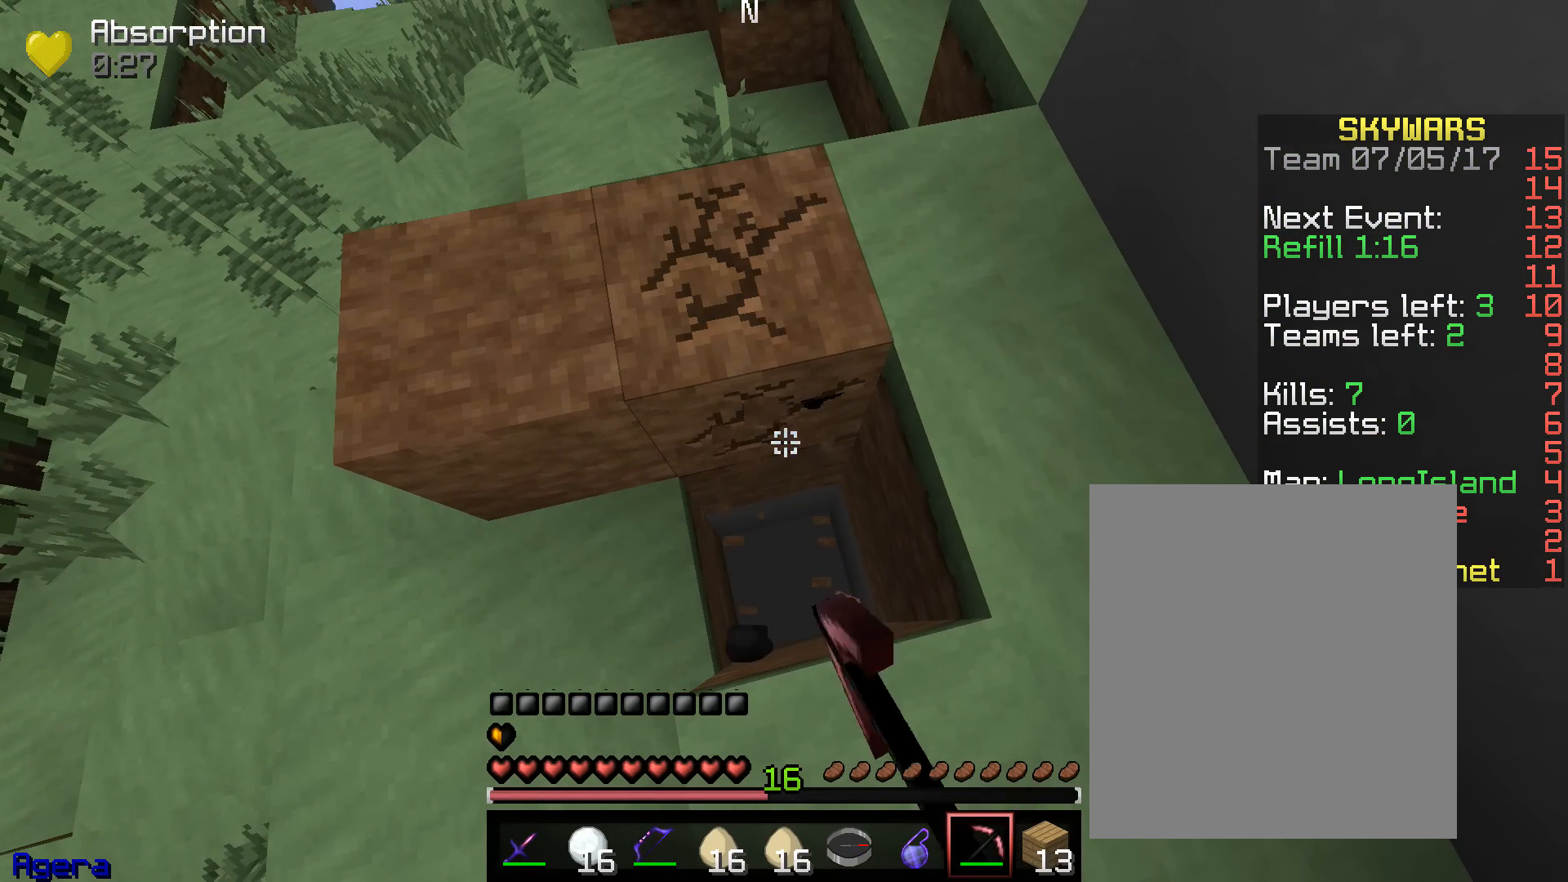
{"keys": [], "mouse": ["left"], "events": []}
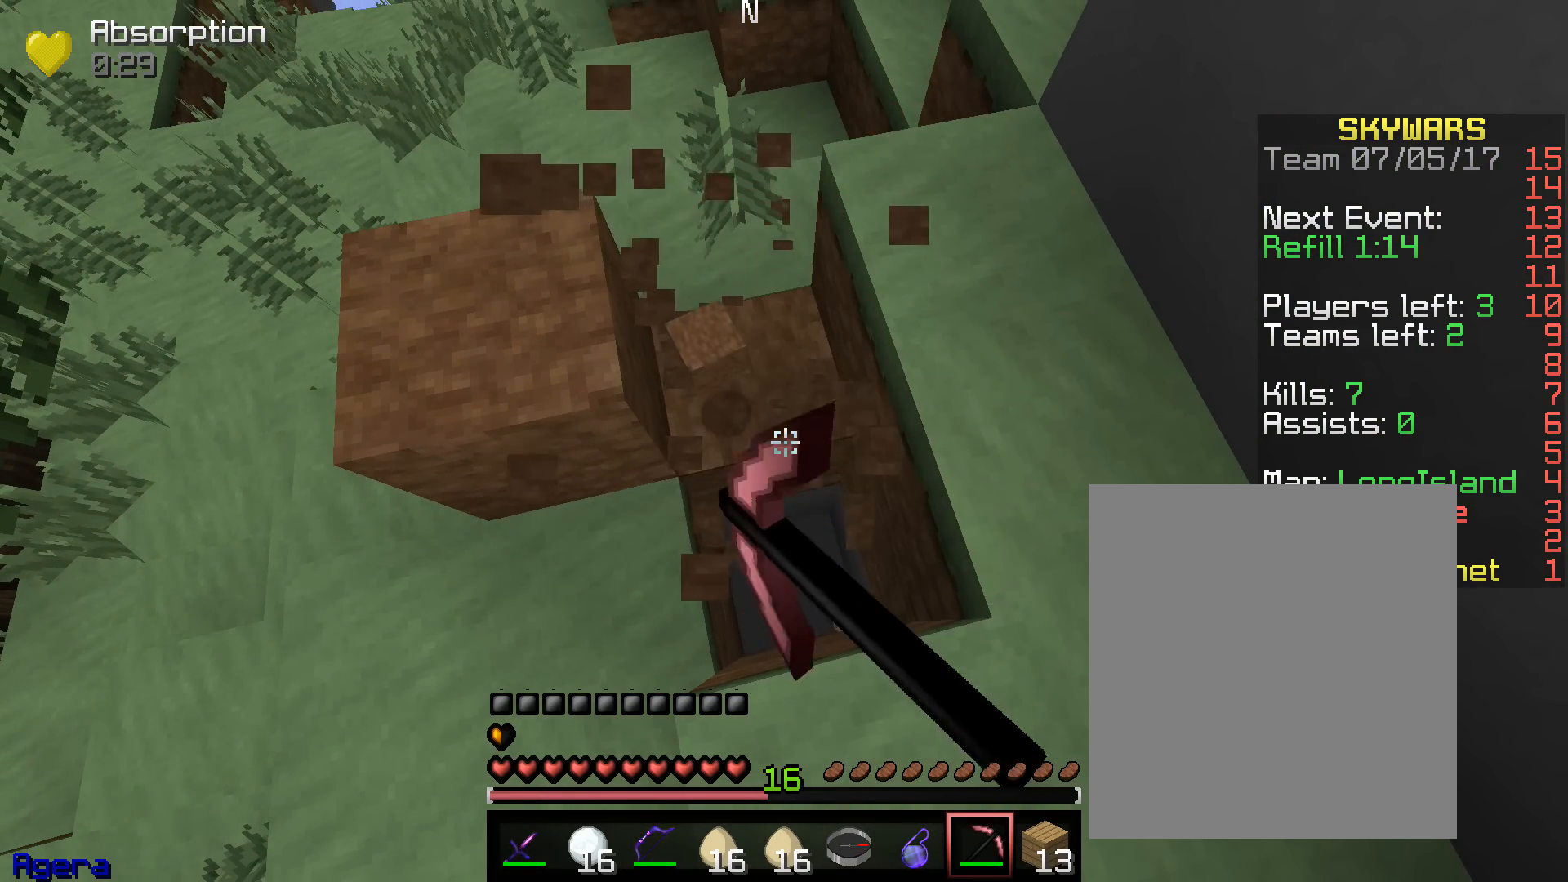
{"keys": ["a"], "mouse": ["left"], "events": [[367, "a", "down"]]}
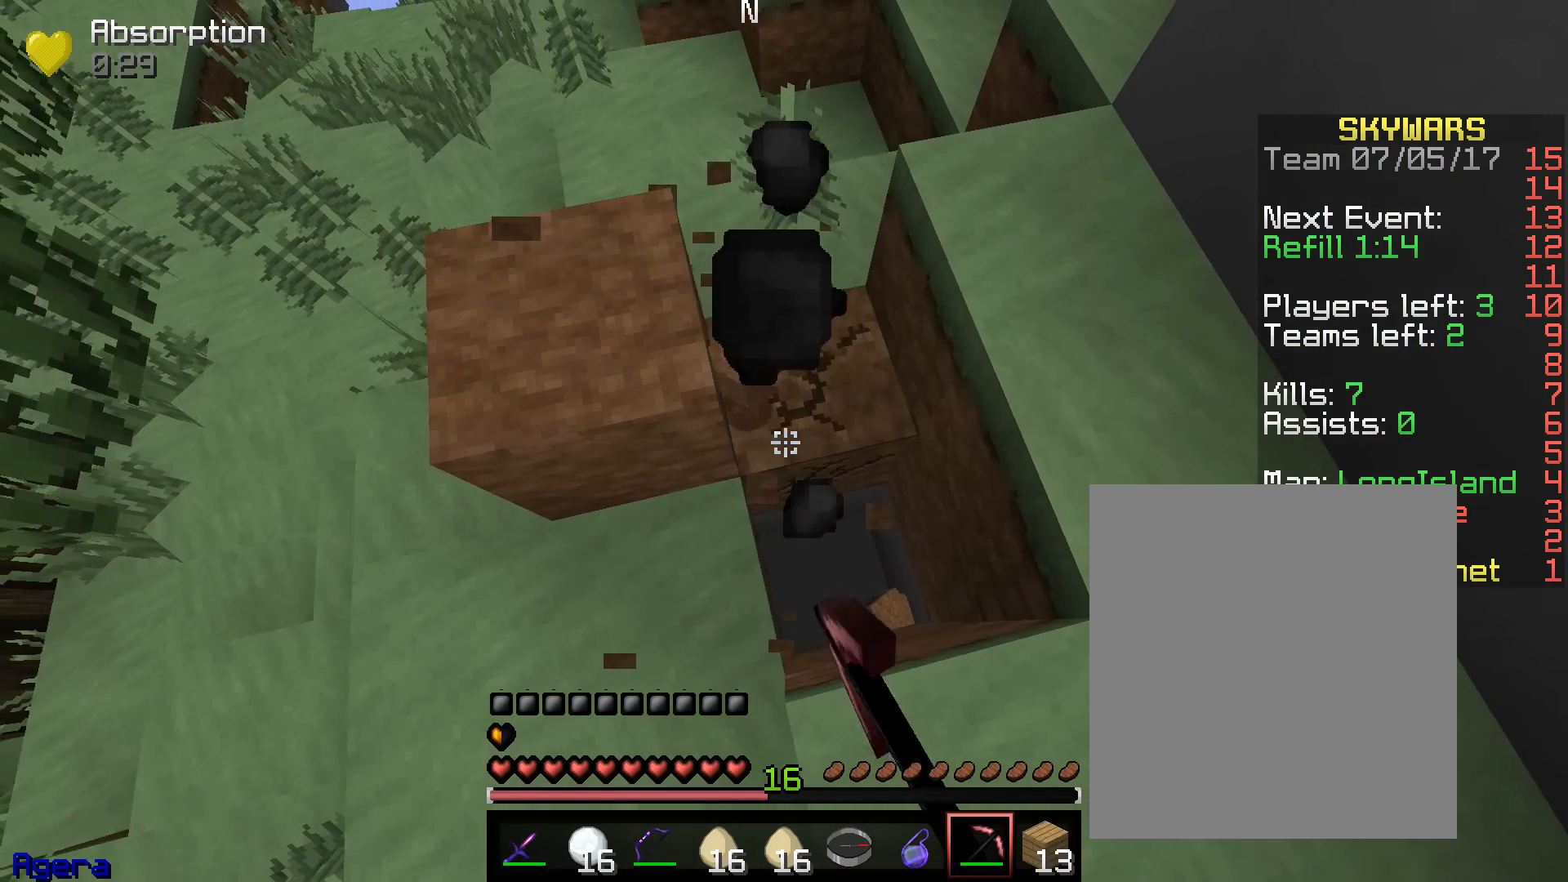
{"keys": [], "mouse": ["left"], "events": [[17, "a", "up"]]}
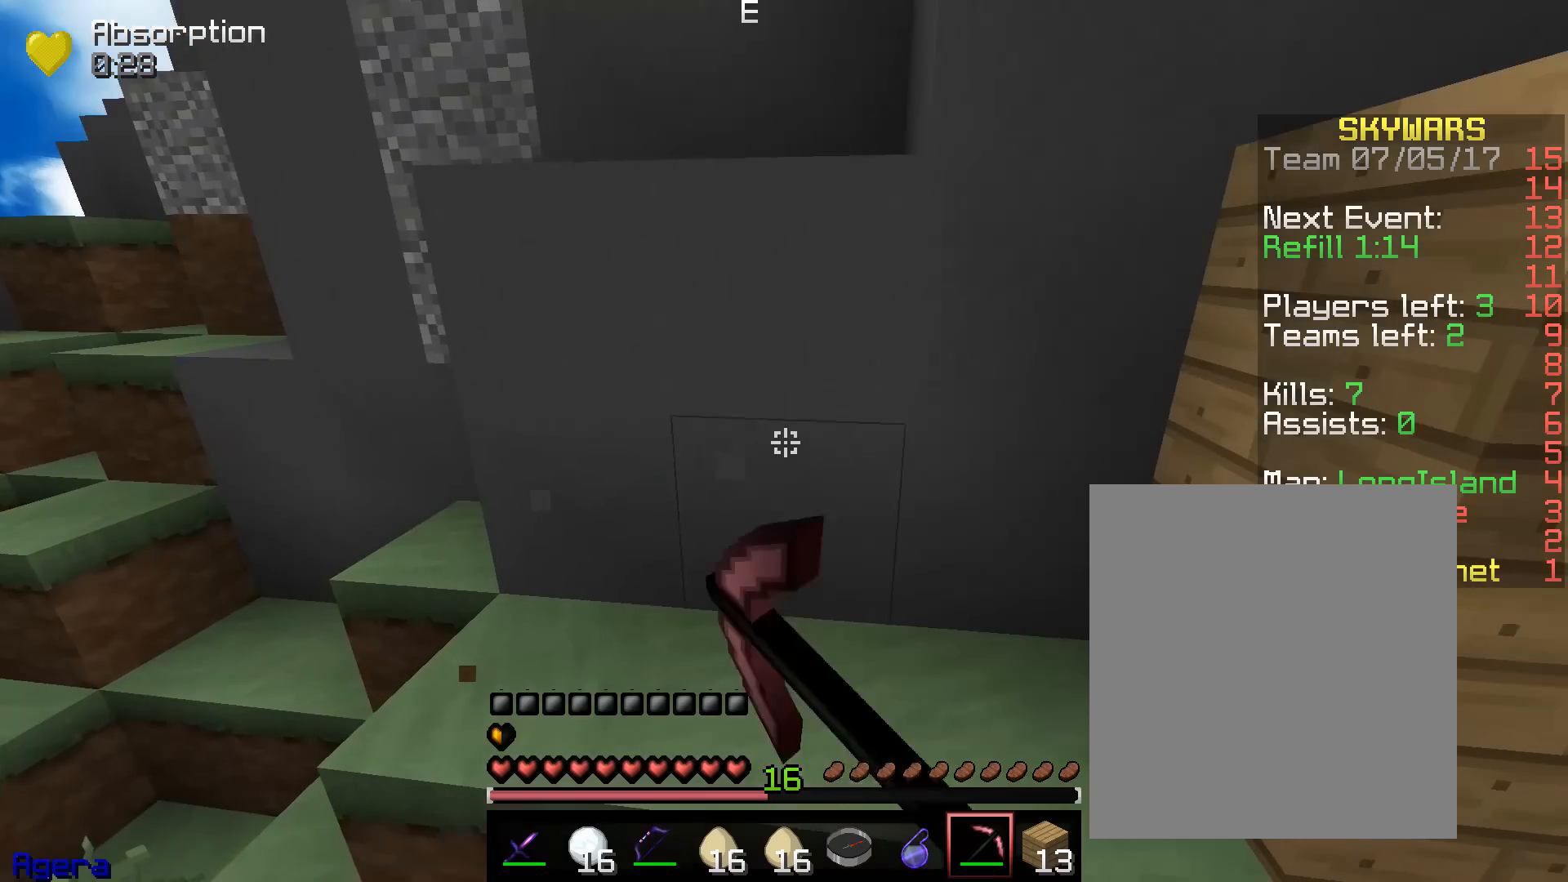
{"keys": [], "mouse": ["left"], "events": []}
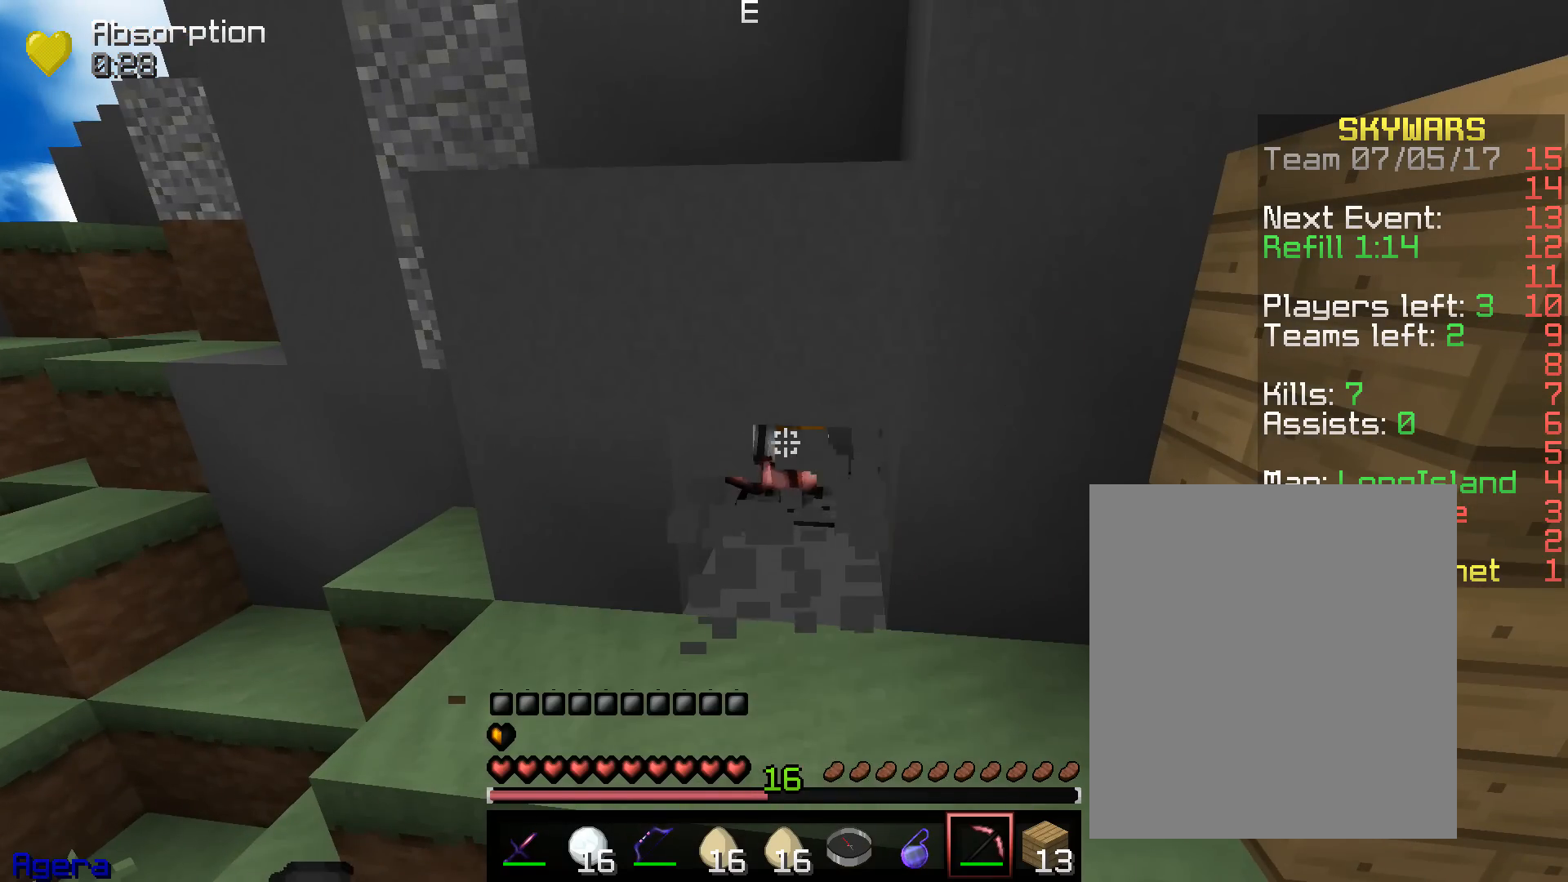
{"keys": [], "mouse": ["left"], "events": [[117, "w", "down"], [283, "w", "up"]]}